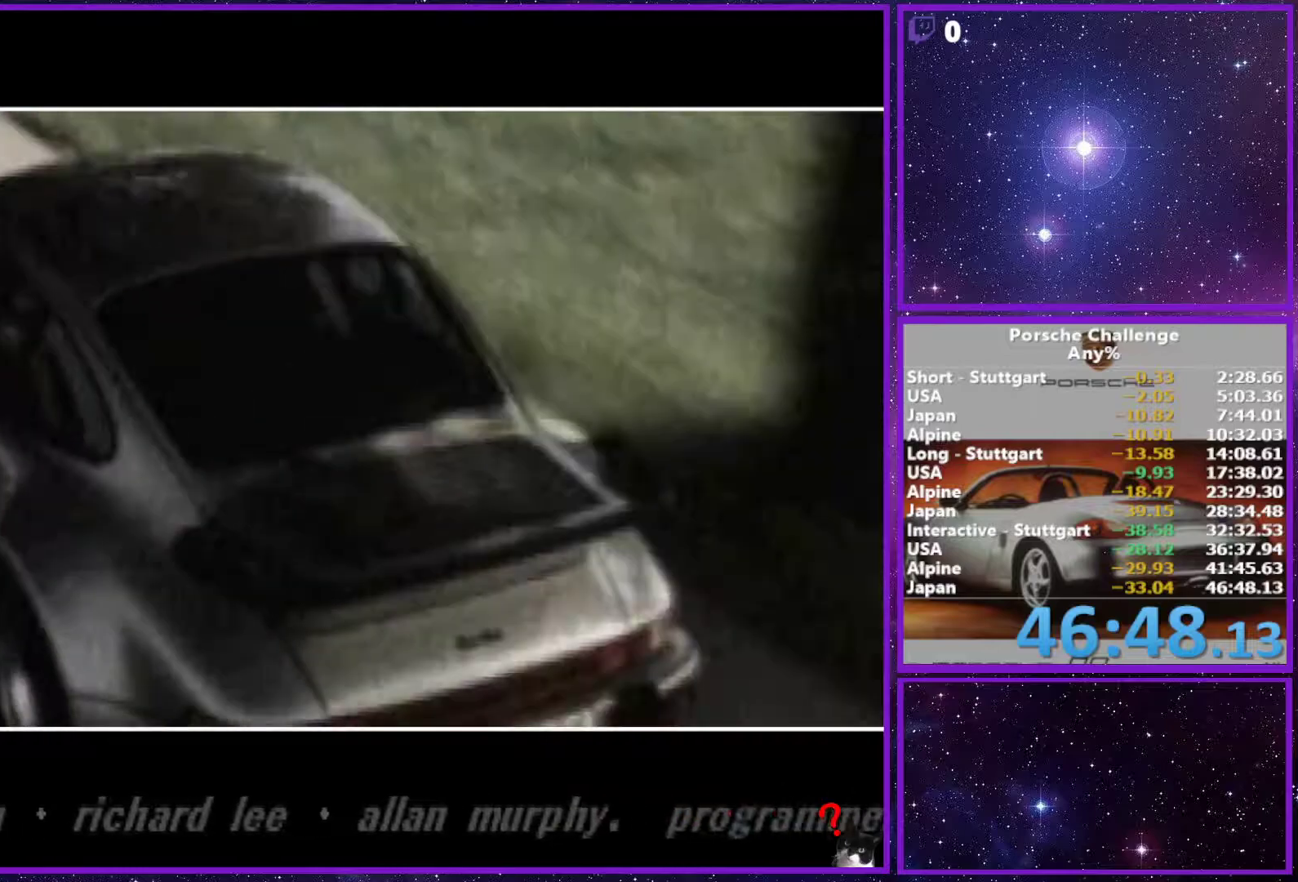
Gameplay with a controller (PlayStation layout); each line is a JSON object with the inputs held at the frame after it. "events" lists button and stick changes between this image and that frame as [ms after this image, input, new state], when the widget could be followed in between. Not read: L3.
{"buttons": [], "left_stick": "center", "right_stick": "down", "events": []}
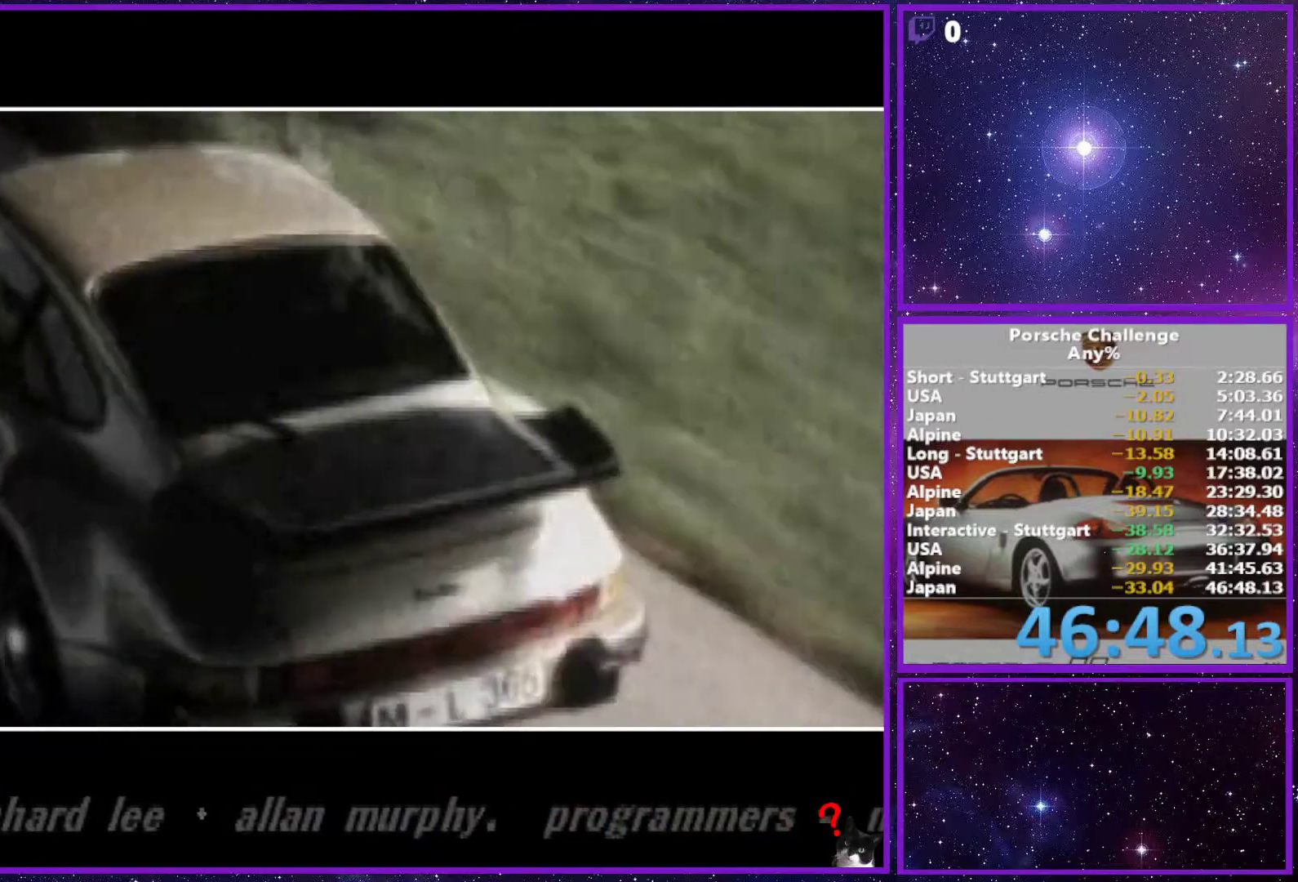
{"buttons": [], "left_stick": "center", "right_stick": "down", "events": []}
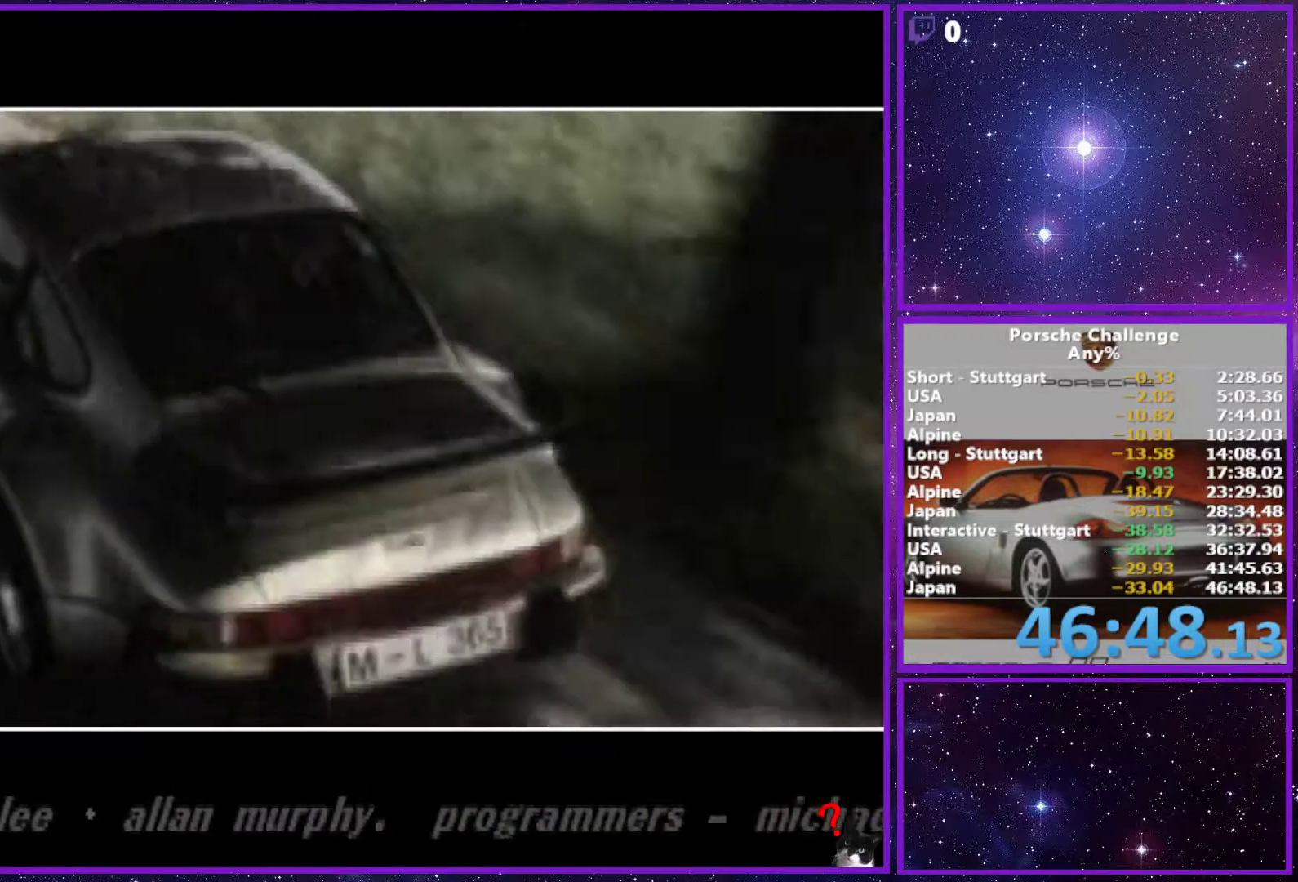
{"buttons": [], "left_stick": "center", "right_stick": "down", "events": []}
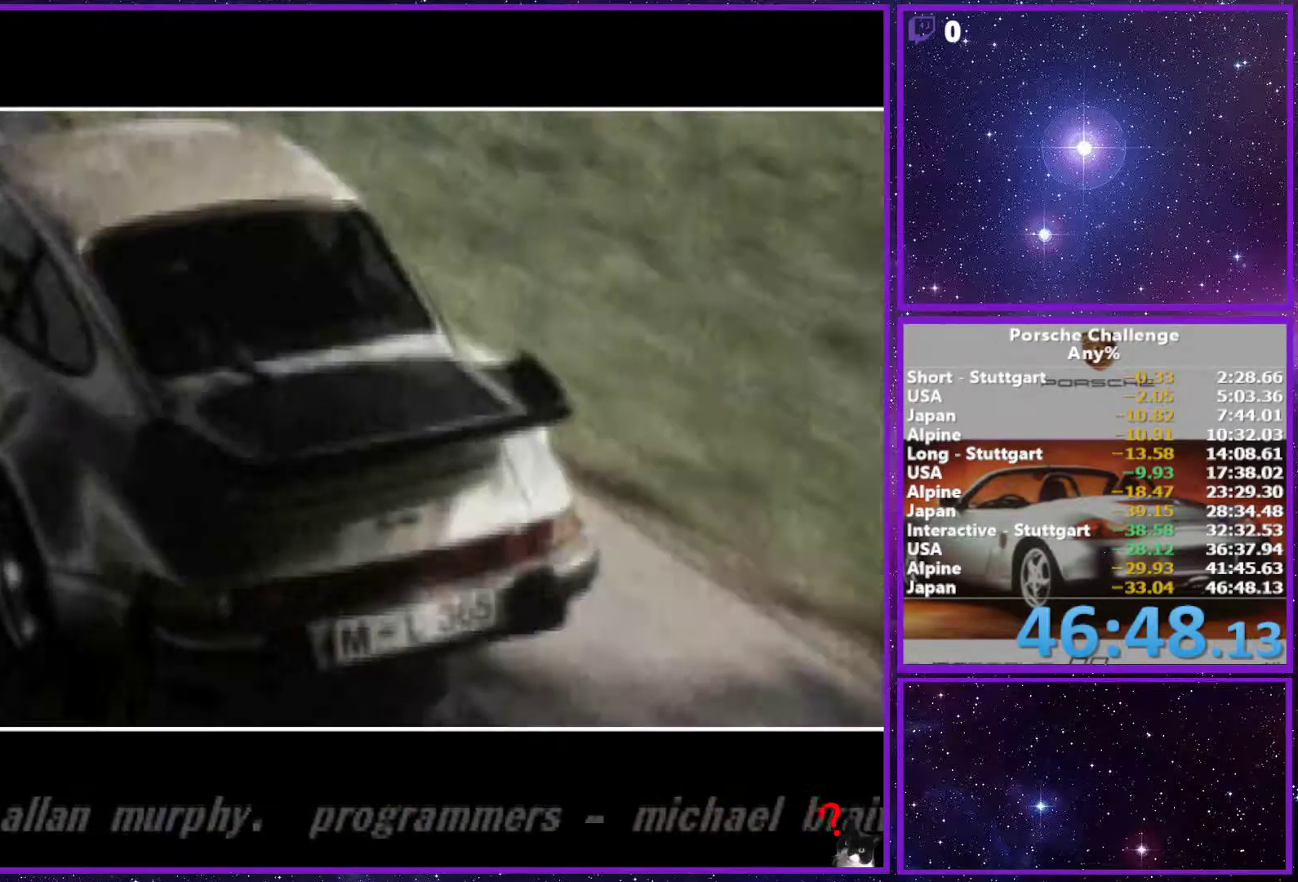
{"buttons": [], "left_stick": "center", "right_stick": "down", "events": []}
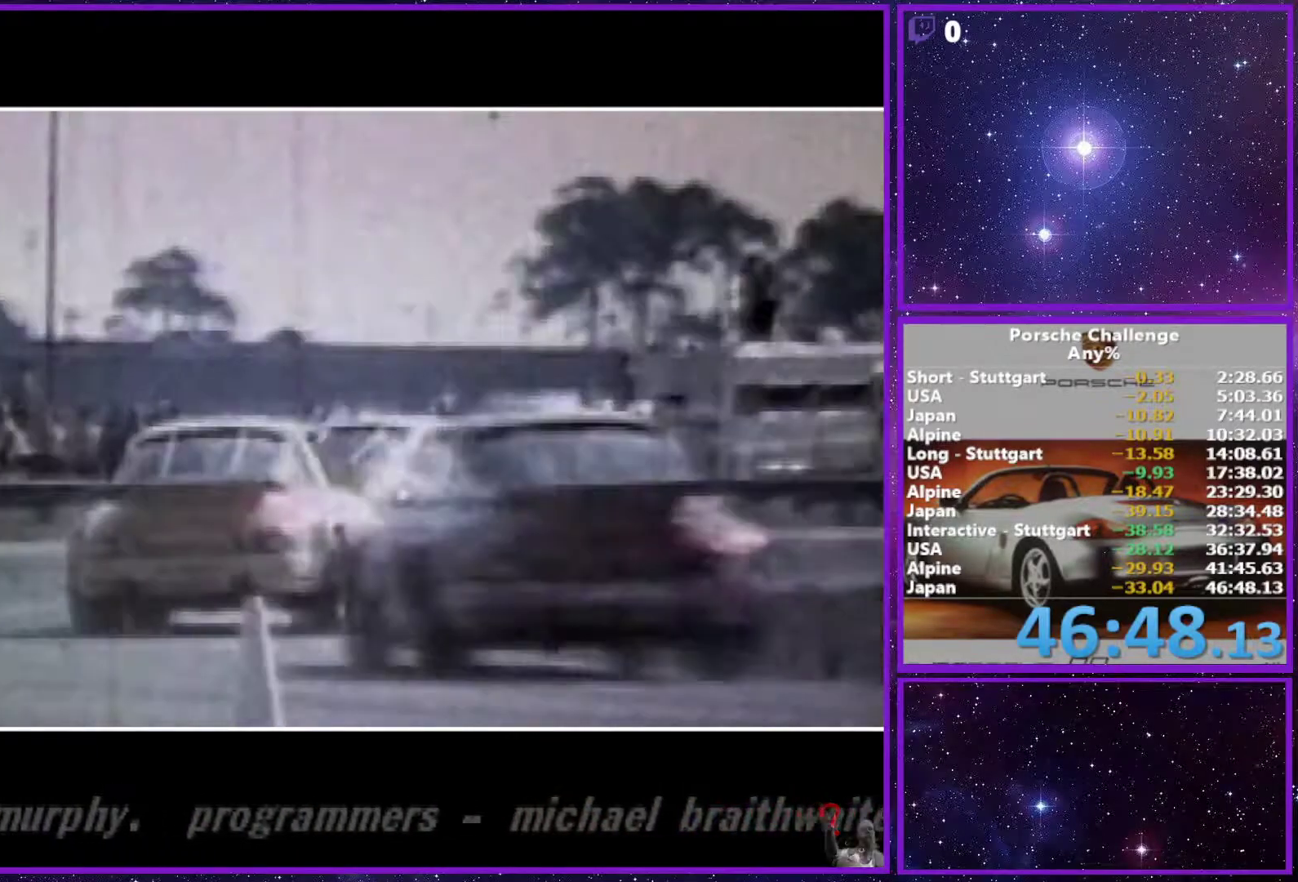
{"buttons": [], "left_stick": "center", "right_stick": "down", "events": []}
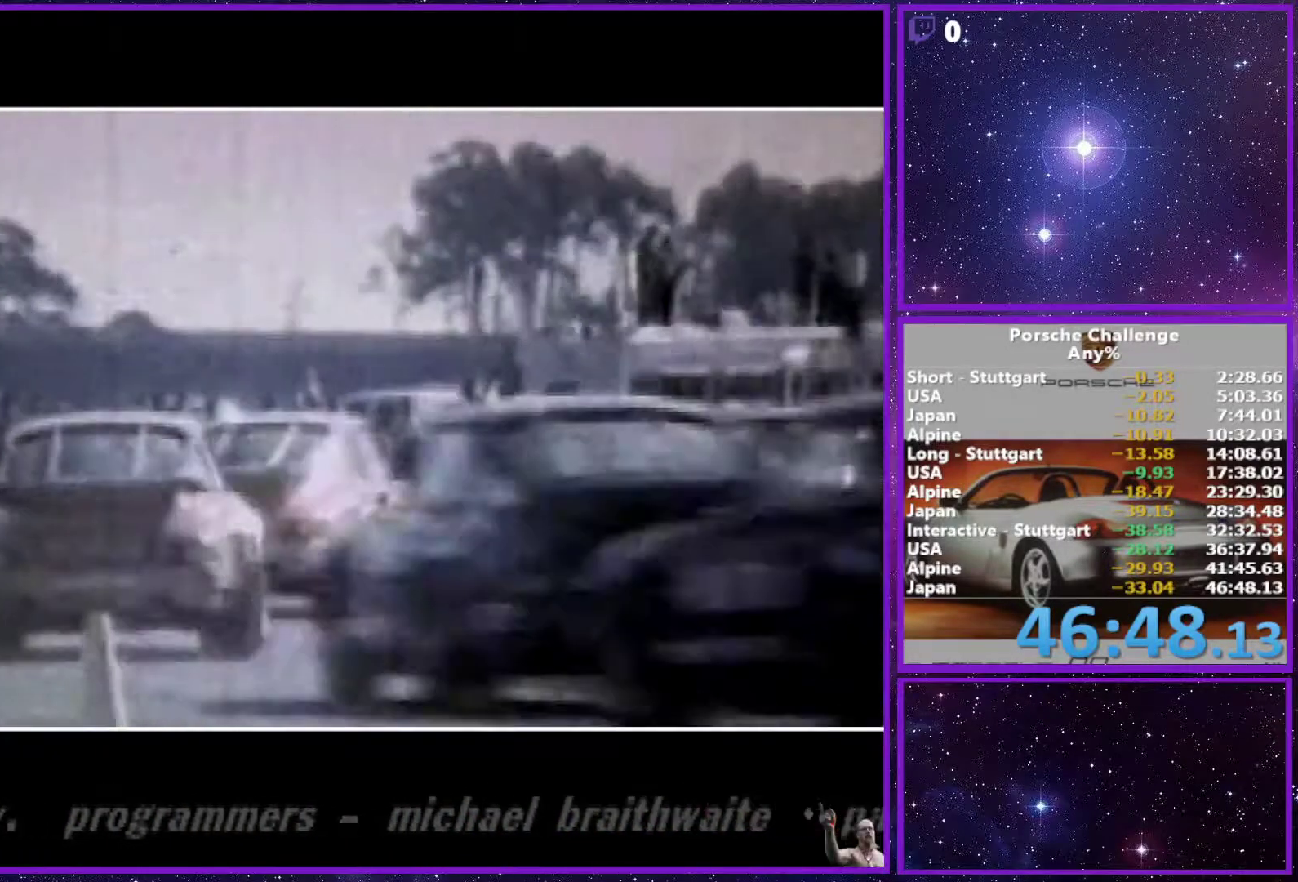
{"buttons": [], "left_stick": "center", "right_stick": "down", "events": []}
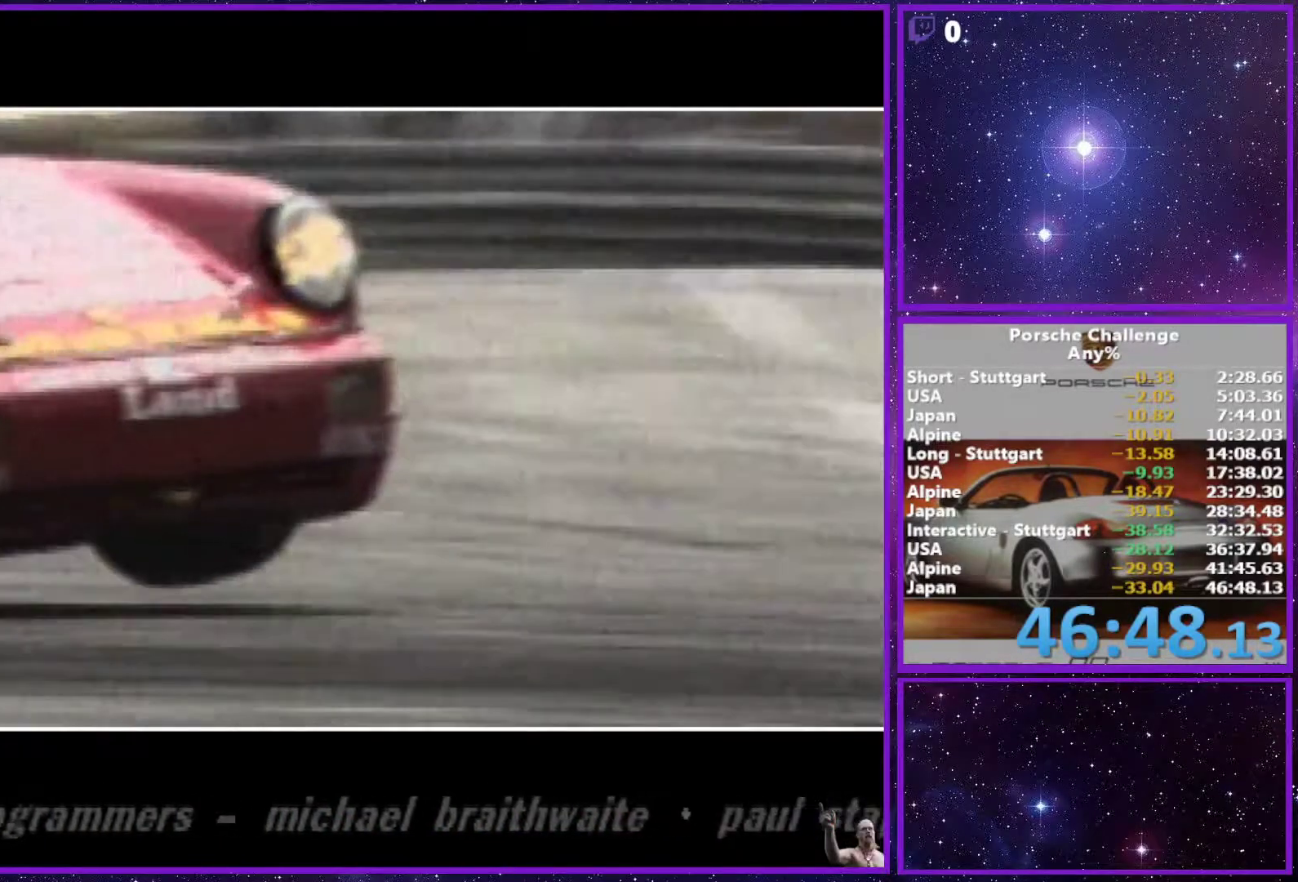
{"buttons": [], "left_stick": "center", "right_stick": "down", "events": []}
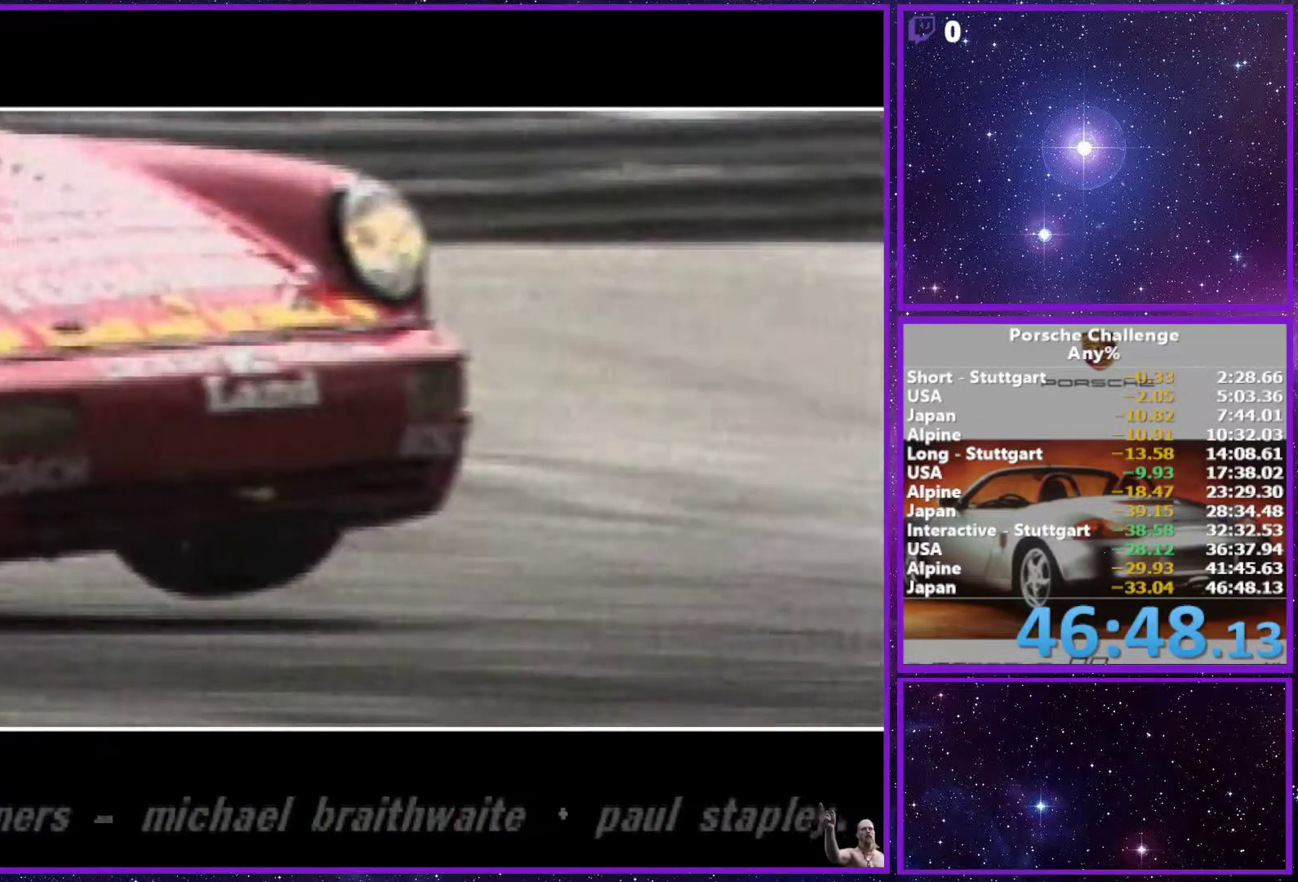
{"buttons": [], "left_stick": "center", "right_stick": "down", "events": []}
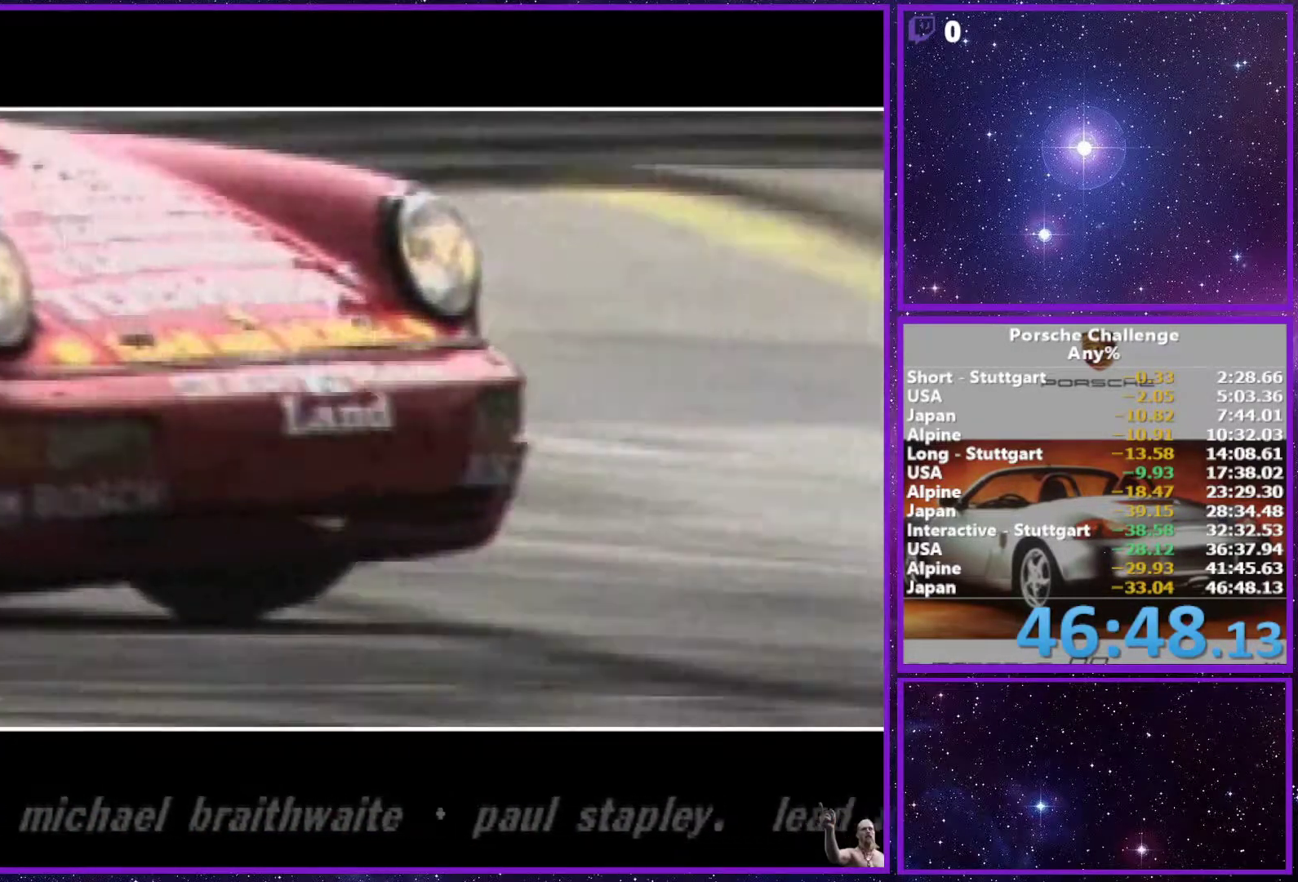
{"buttons": [], "left_stick": "center", "right_stick": "down", "events": []}
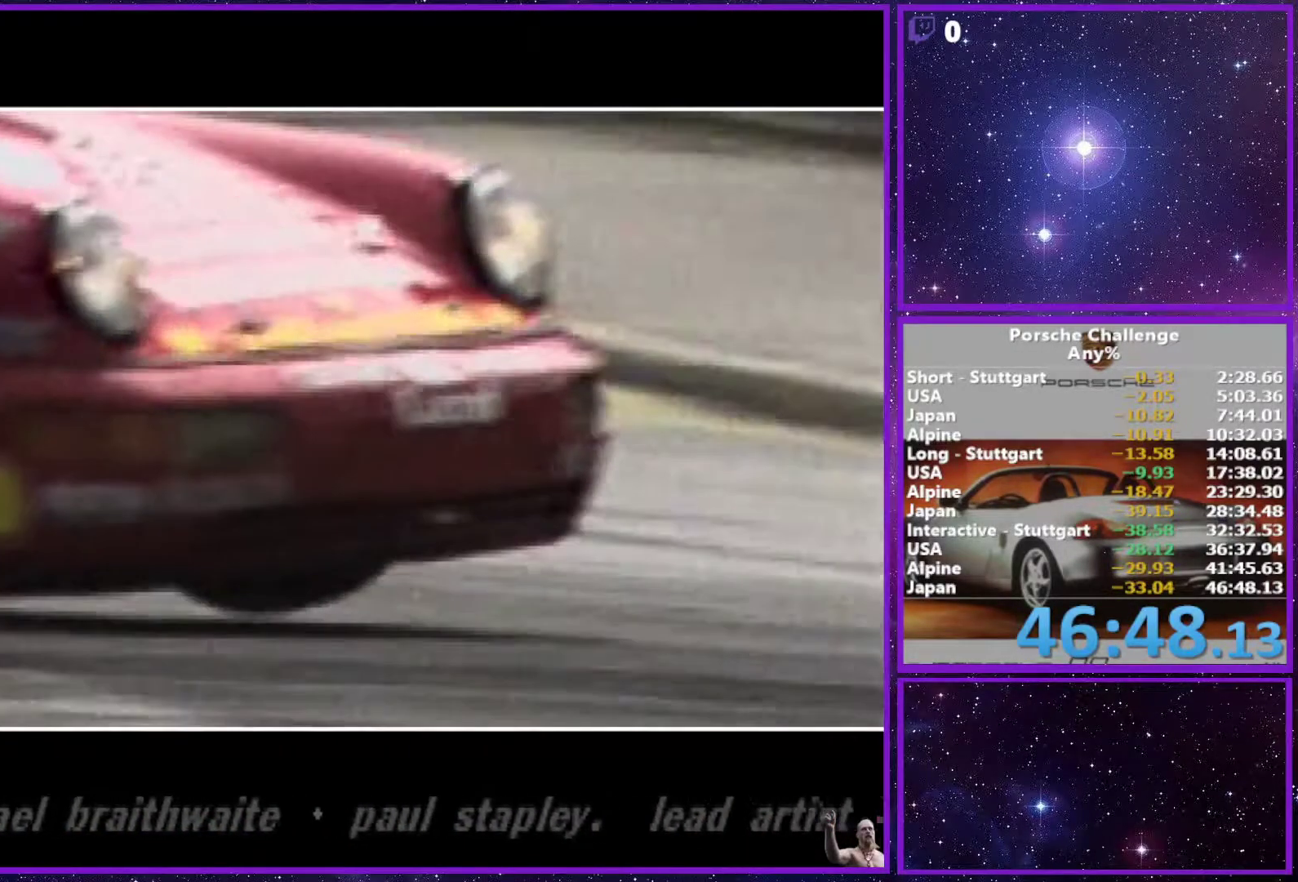
{"buttons": [], "left_stick": "center", "right_stick": "down", "events": []}
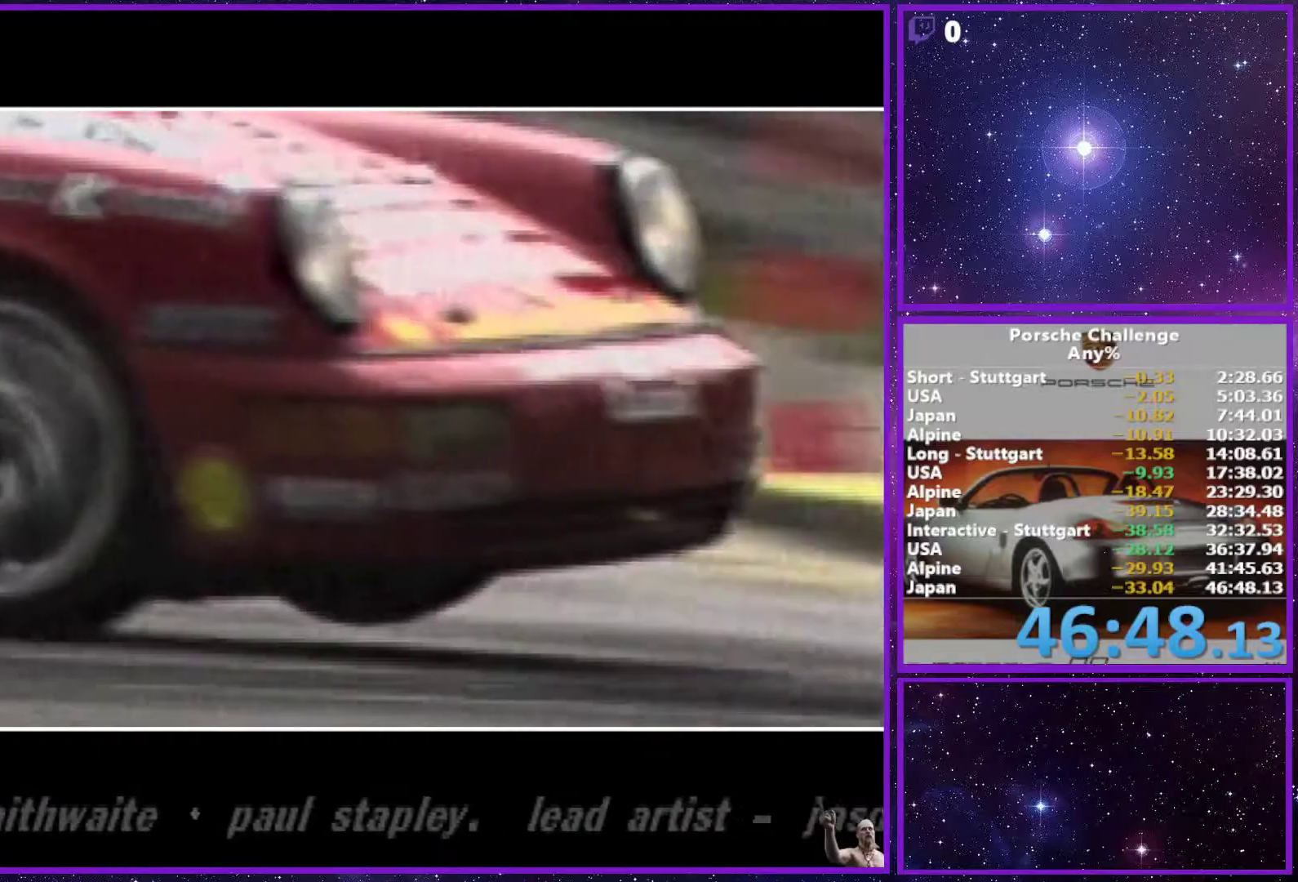
{"buttons": [], "left_stick": "center", "right_stick": "down", "events": []}
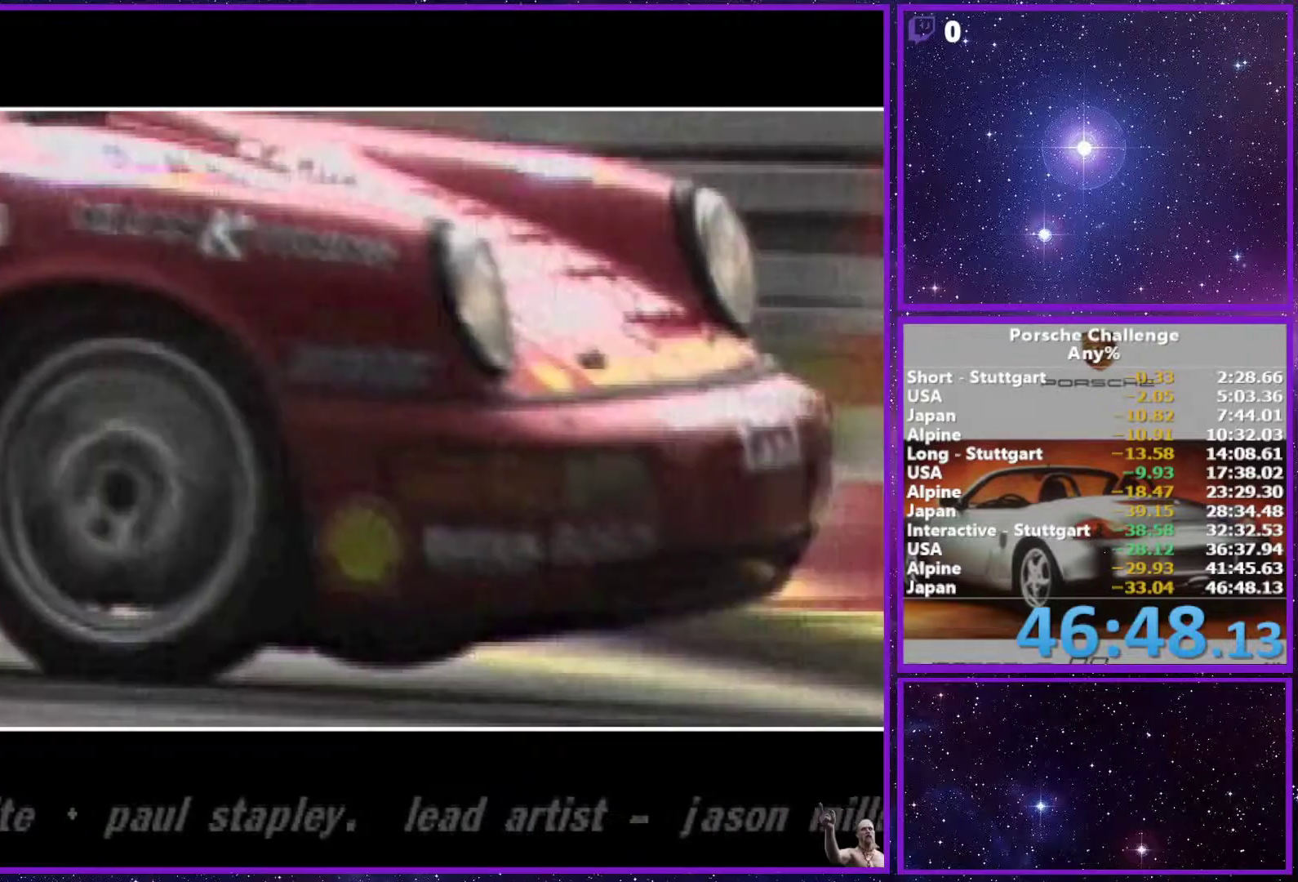
{"buttons": [], "left_stick": "center", "right_stick": "down", "events": []}
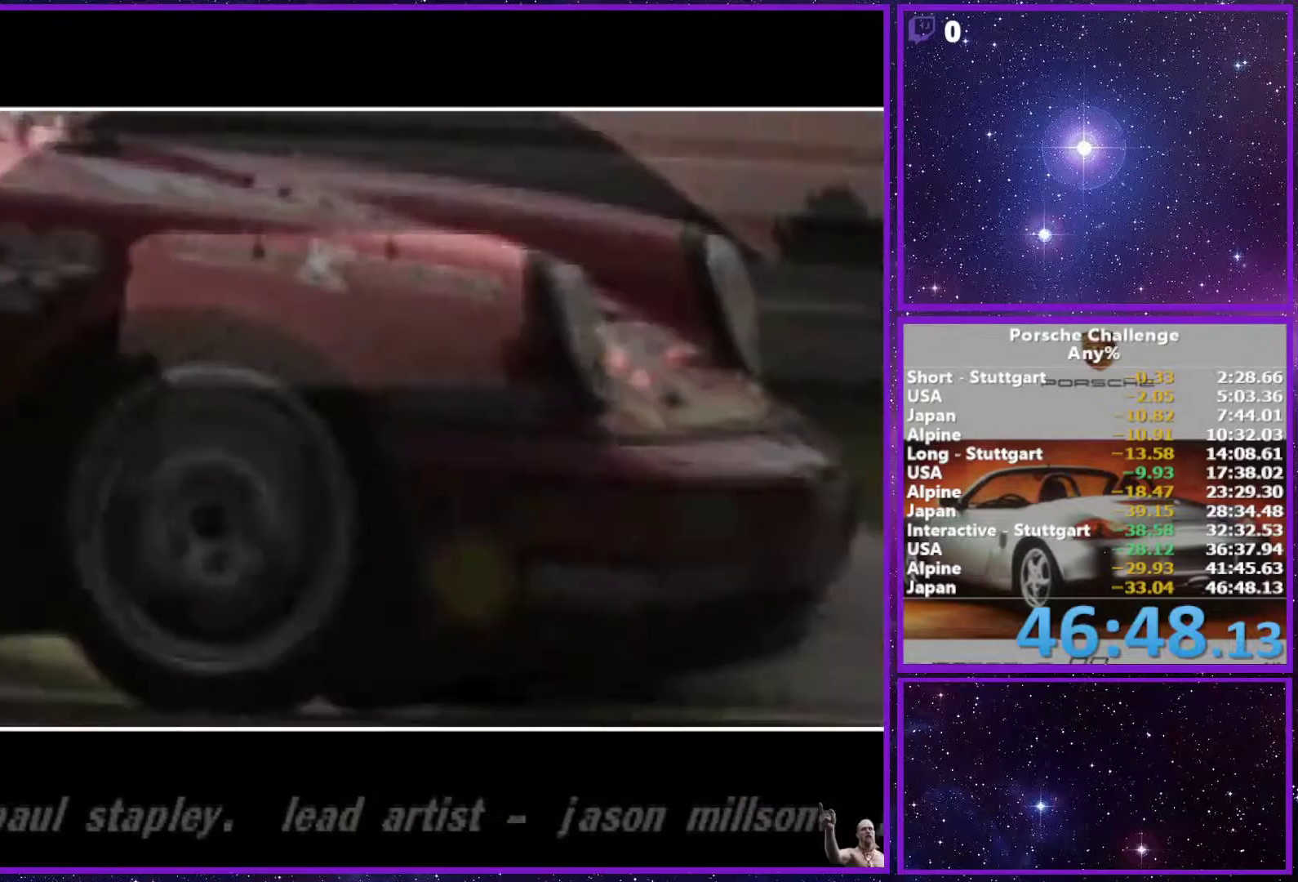
{"buttons": [], "left_stick": "center", "right_stick": "down", "events": []}
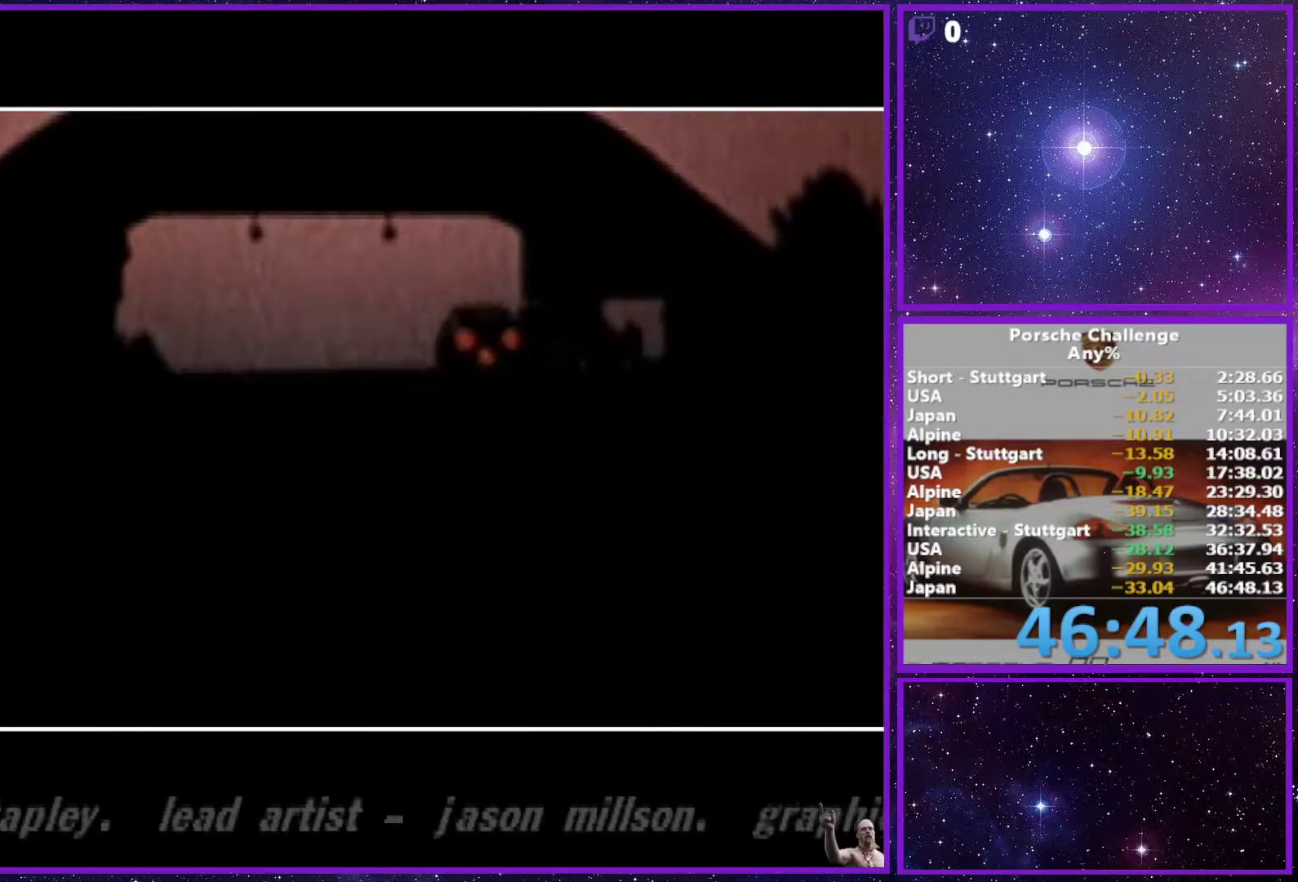
{"buttons": [], "left_stick": "center", "right_stick": "down", "events": []}
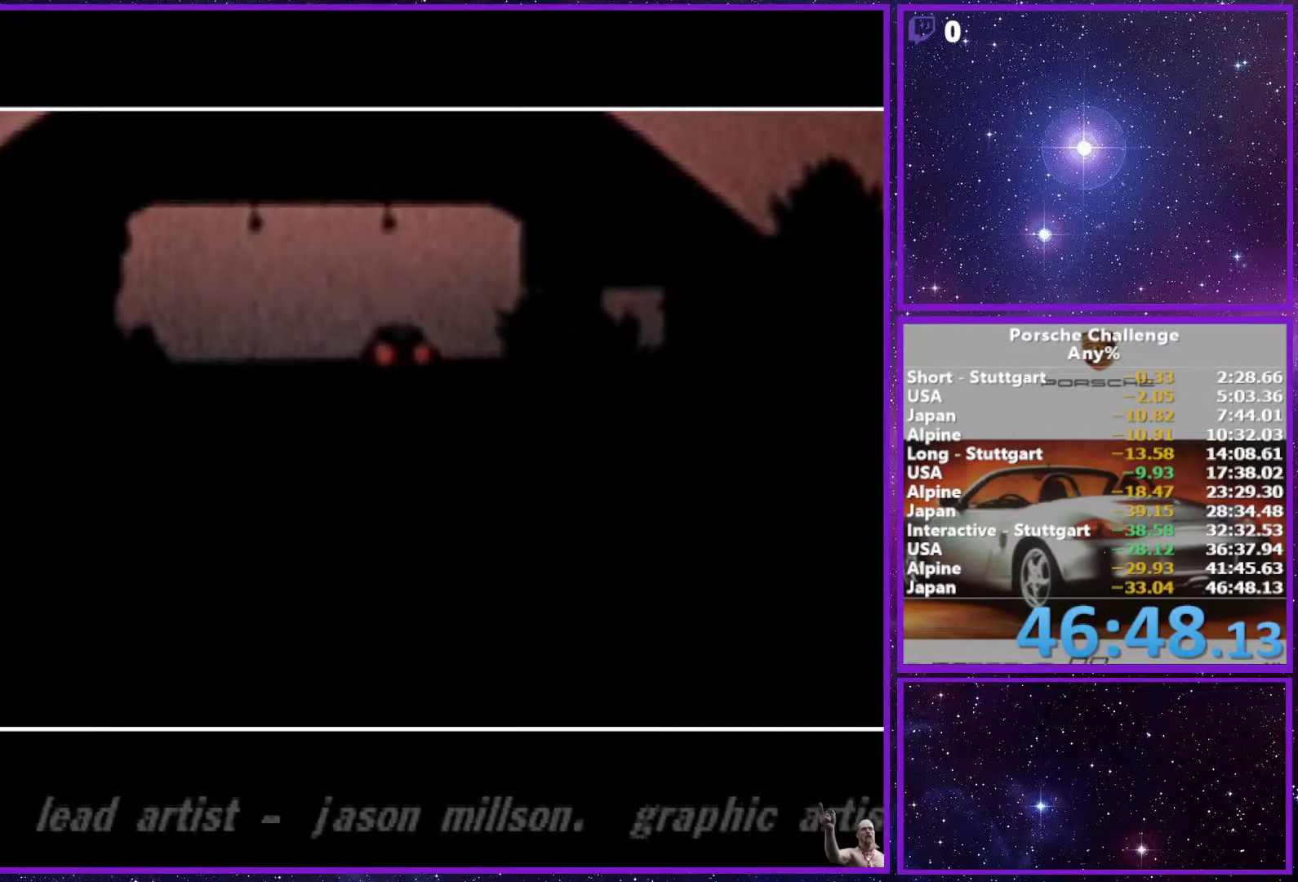
{"buttons": [], "left_stick": "center", "right_stick": "down", "events": []}